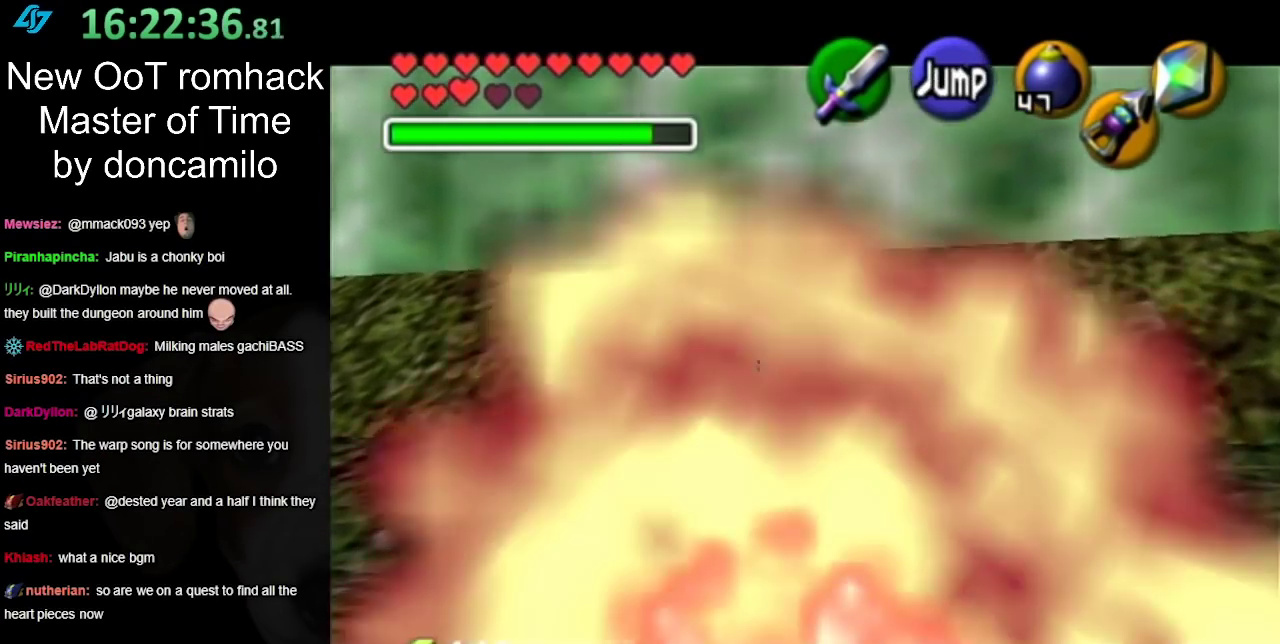
Gameplay with a controller (Nintendo layout); each line is a JSON object with the inputs held at the frame after it. "events" lists button and stick changes between this image and that frame as [ms after this image, input, new state], when the widget could be followed in between. Not read: L2 L3 R3 right_stick.
{"buttons": ["L1", "R1"], "left_stick": "center", "events": [[17, "A", "down"], [167, "A", "up"], [267, "left_stick", "center"]]}
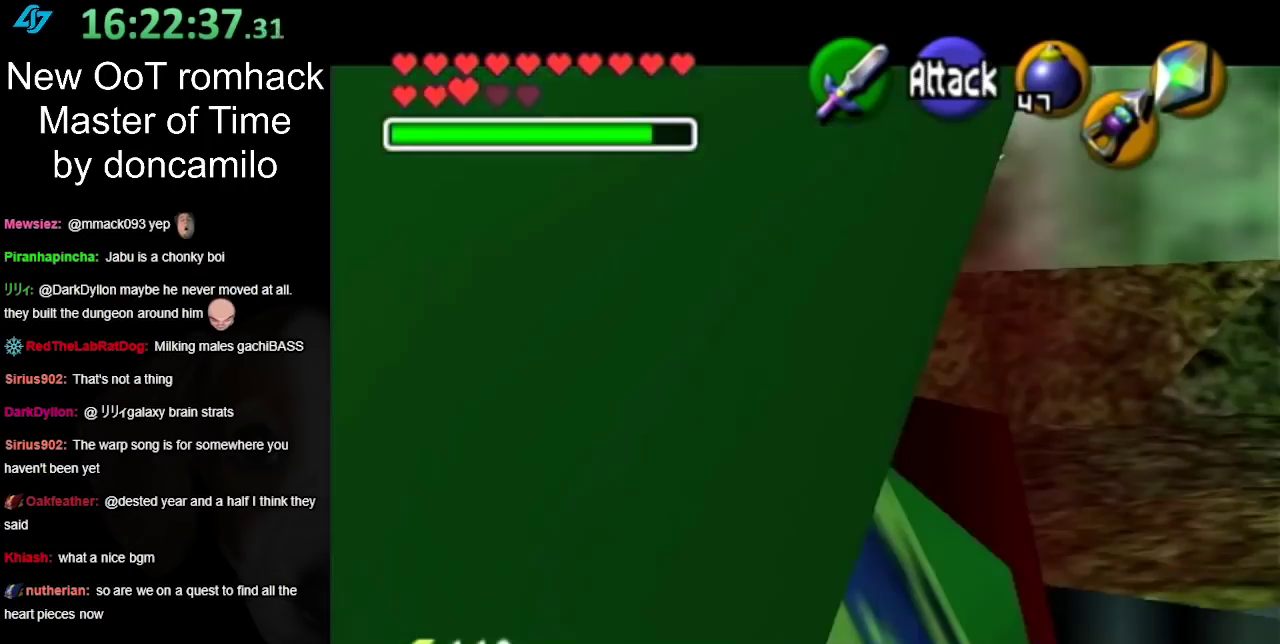
{"buttons": [], "left_stick": "center", "events": [[50, "R1", "up"], [83, "L1", "up"]]}
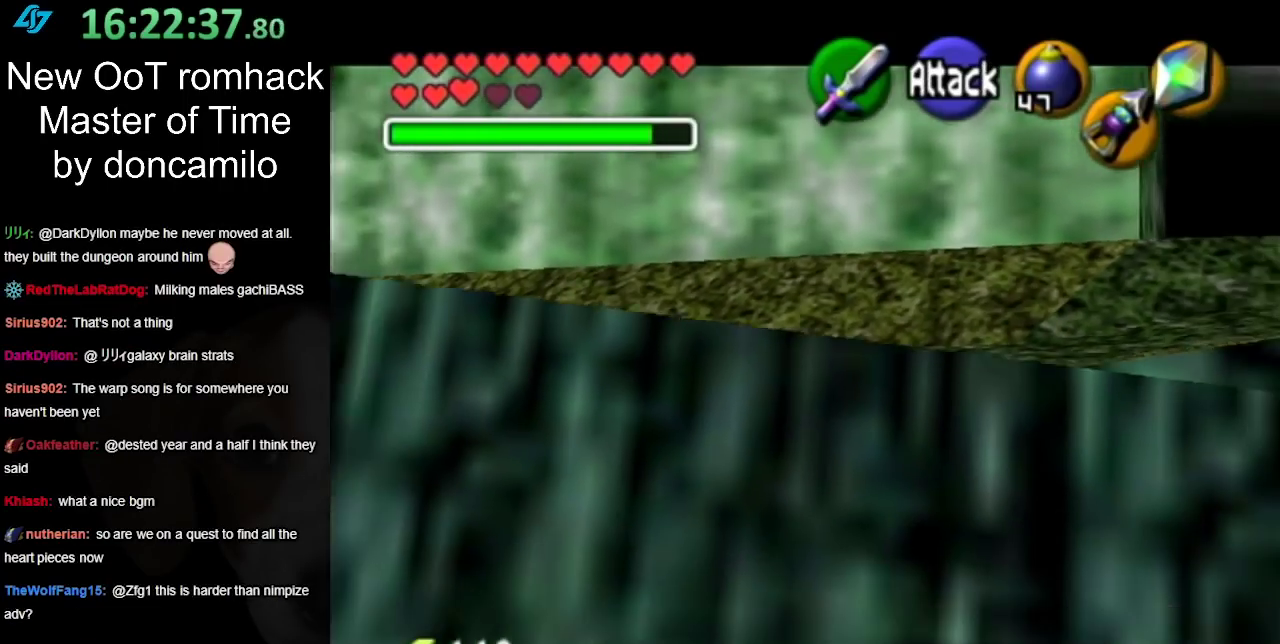
{"buttons": [], "left_stick": "center", "events": []}
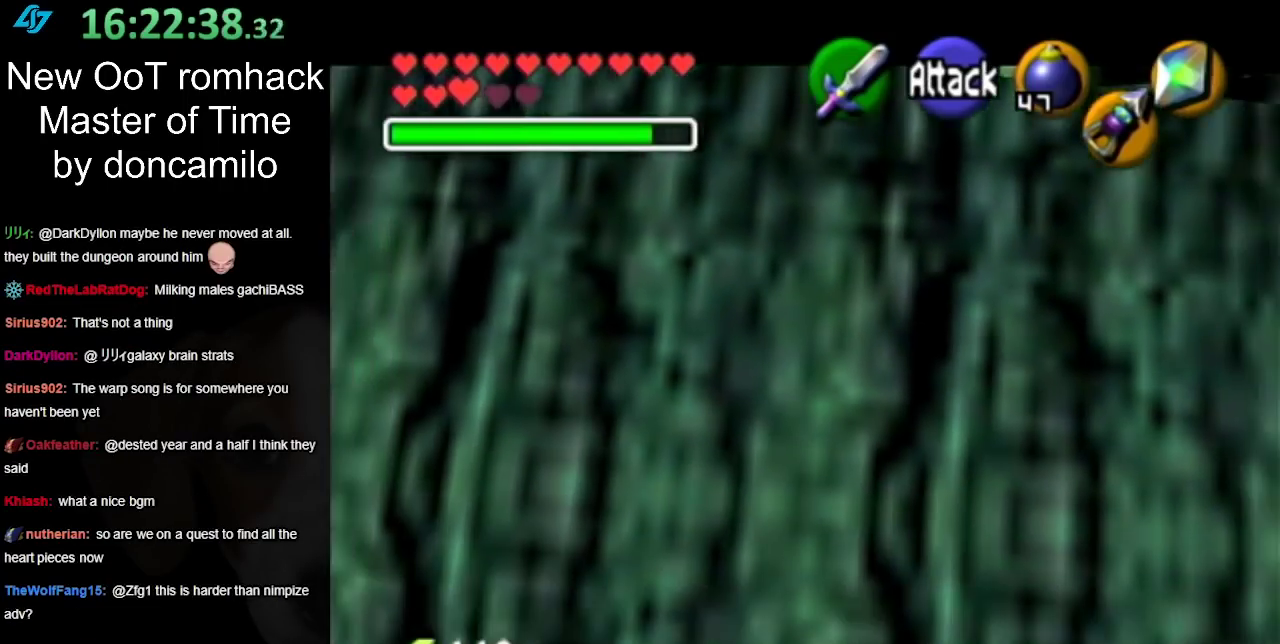
{"buttons": ["START"], "left_stick": "center", "events": [[233, "START", "down"]]}
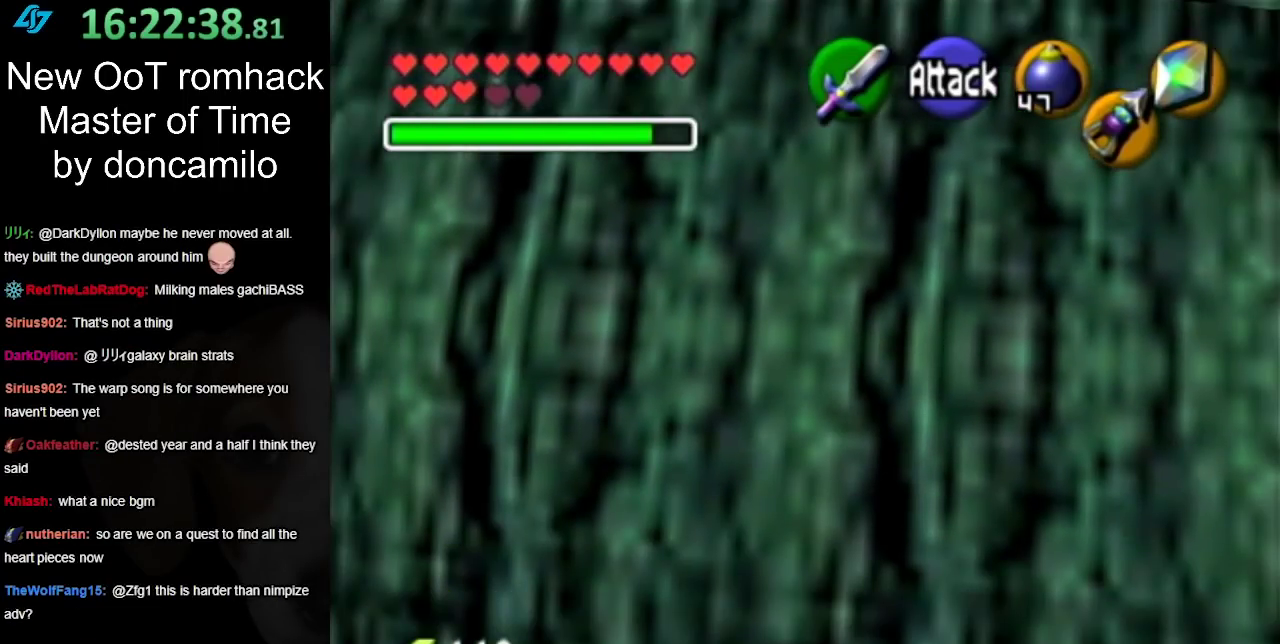
{"buttons": [], "left_stick": "center", "events": [[50, "START", "up"], [150, "START", "down"], [250, "START", "up"]]}
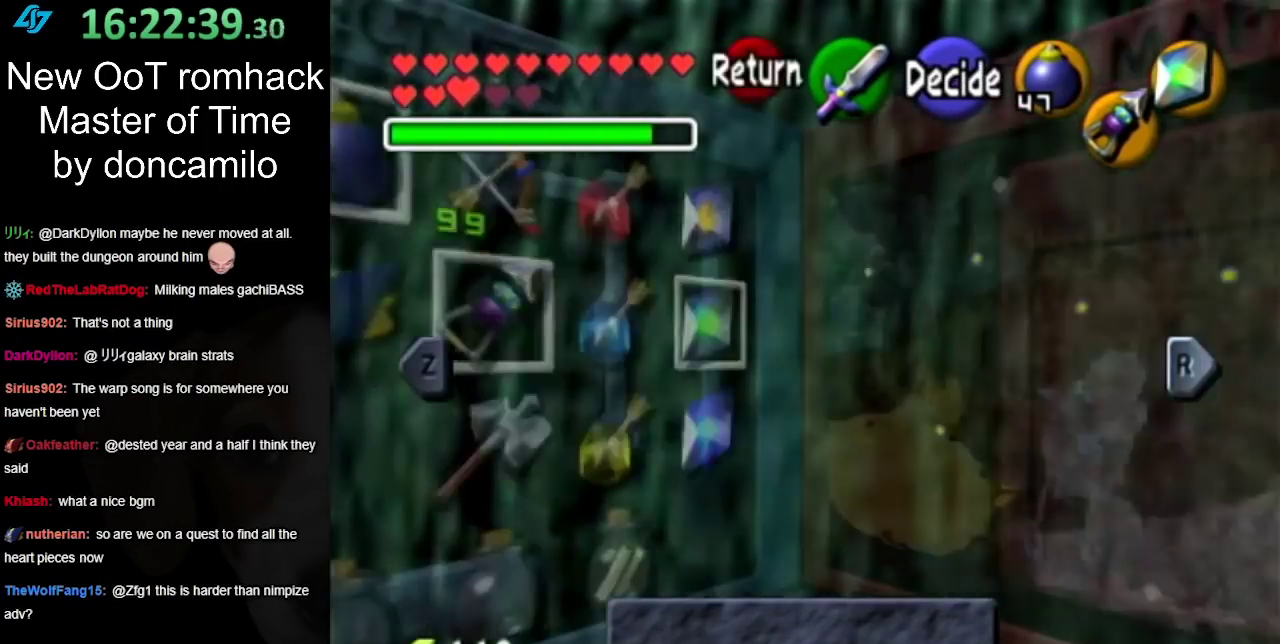
{"buttons": [], "left_stick": "center", "events": []}
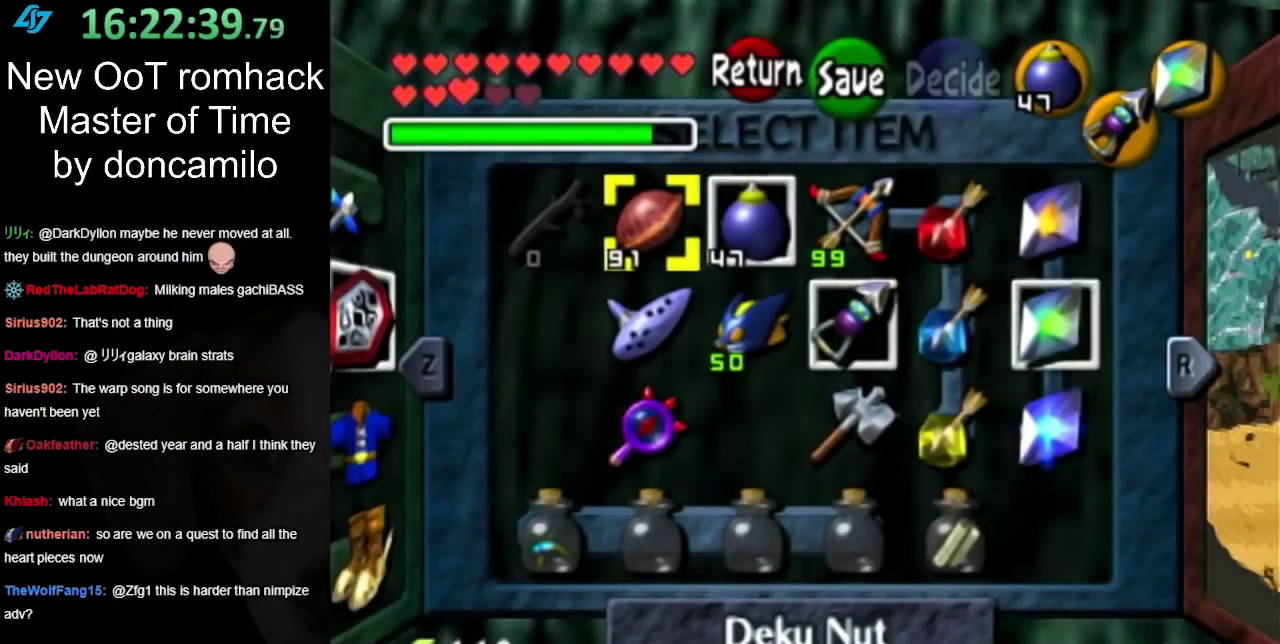
{"buttons": [], "left_stick": "center", "events": []}
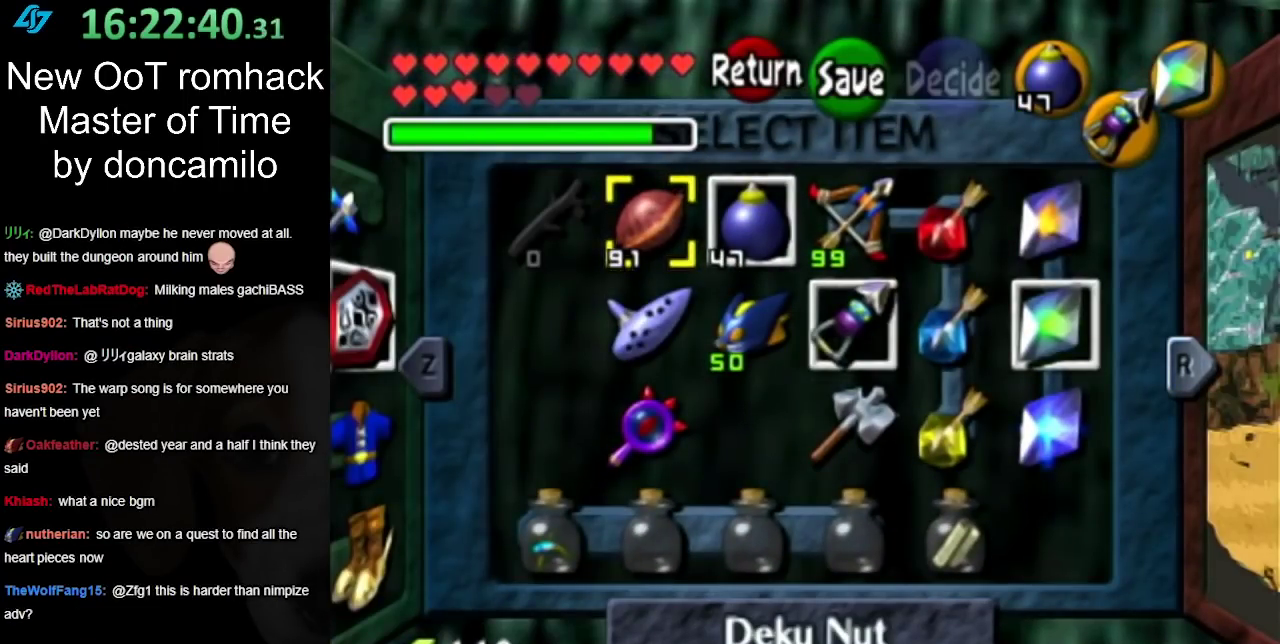
{"buttons": [], "left_stick": "center", "events": []}
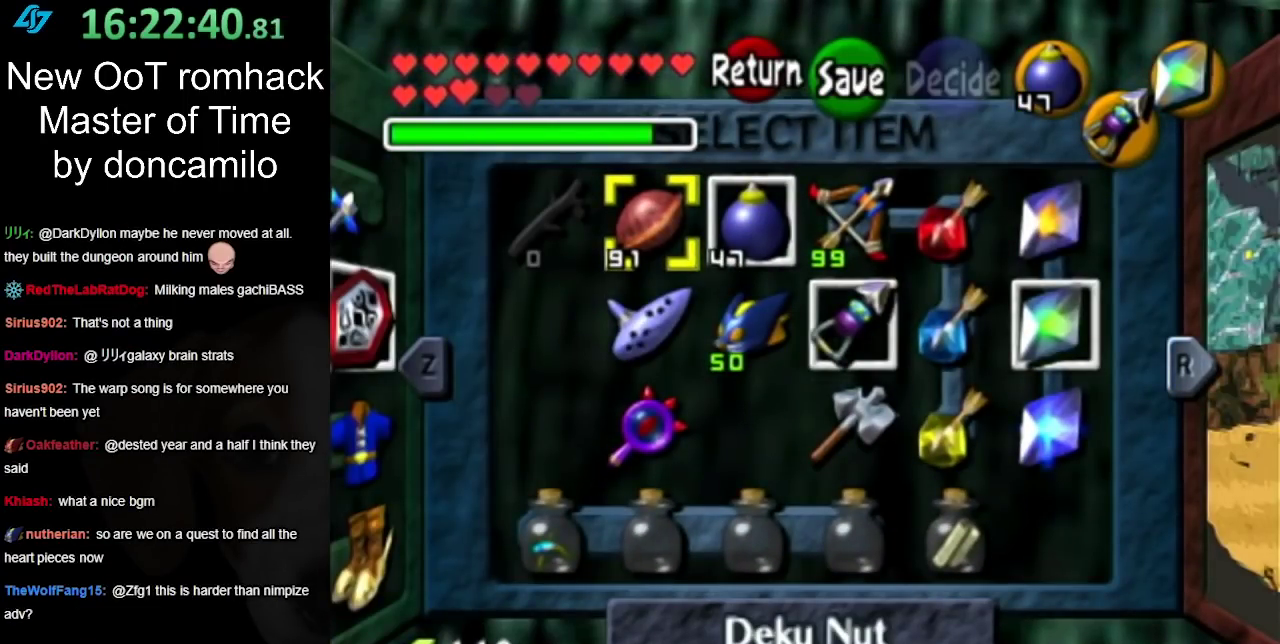
{"buttons": [], "left_stick": "center", "events": []}
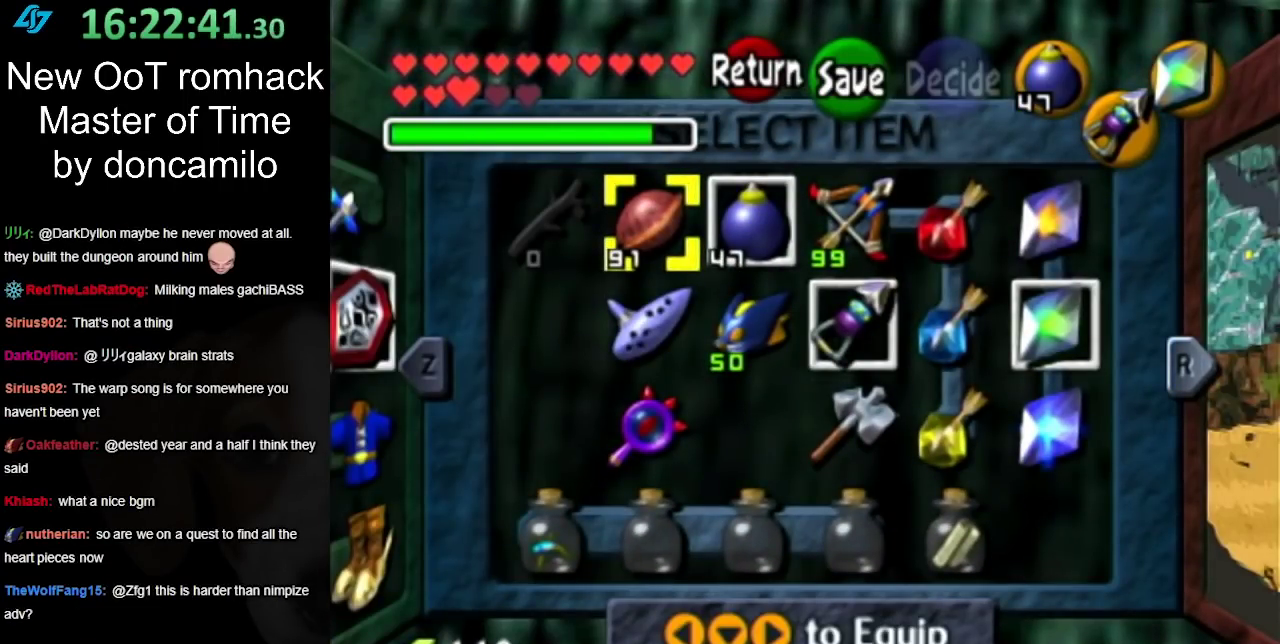
{"buttons": [], "left_stick": "center", "events": []}
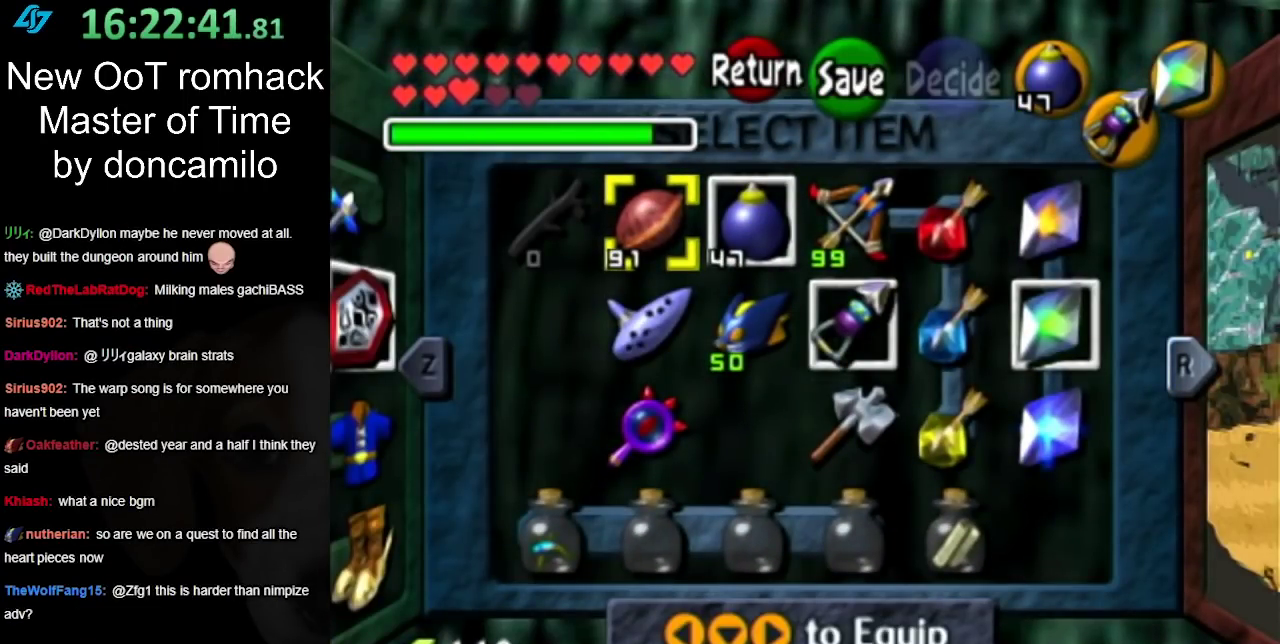
{"buttons": [], "left_stick": "center", "events": []}
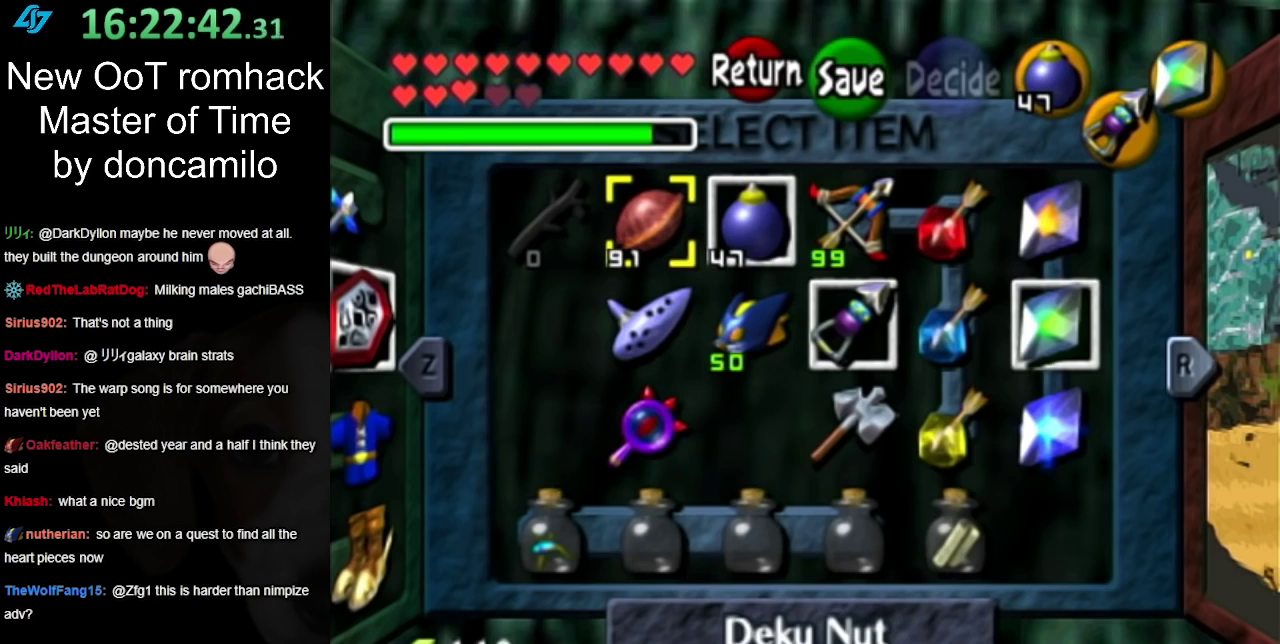
{"buttons": [], "left_stick": "down", "events": [[267, "left_stick", "down"]]}
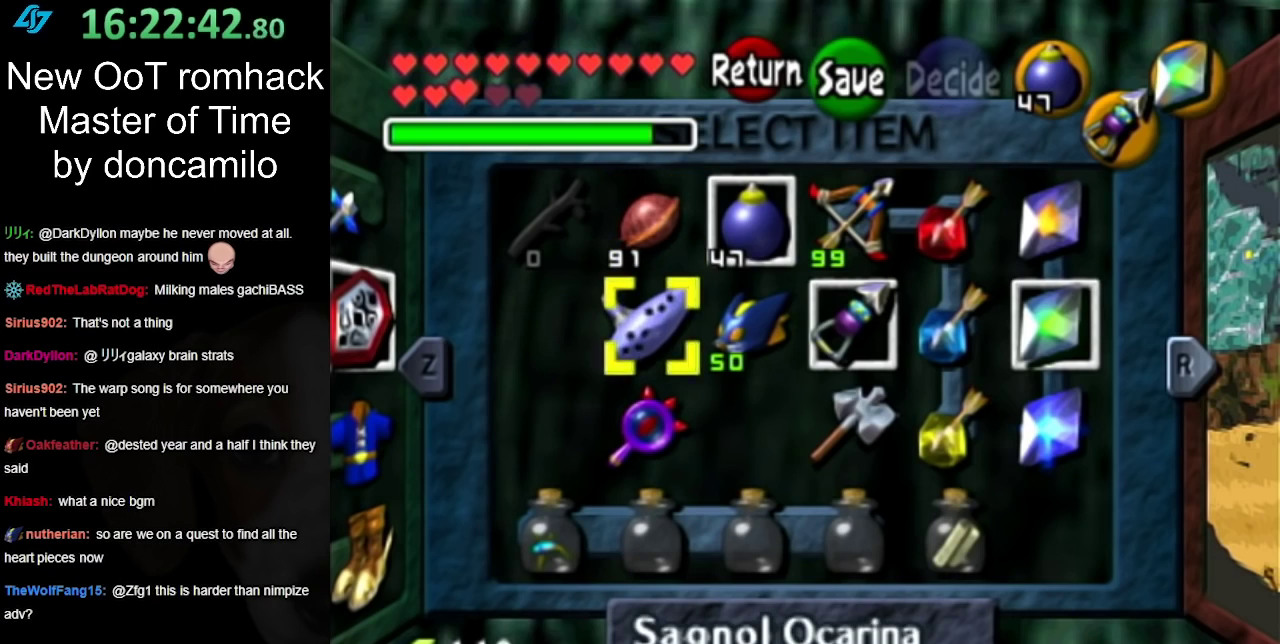
{"buttons": [], "left_stick": "center", "events": [[300, "left_stick", "center"]]}
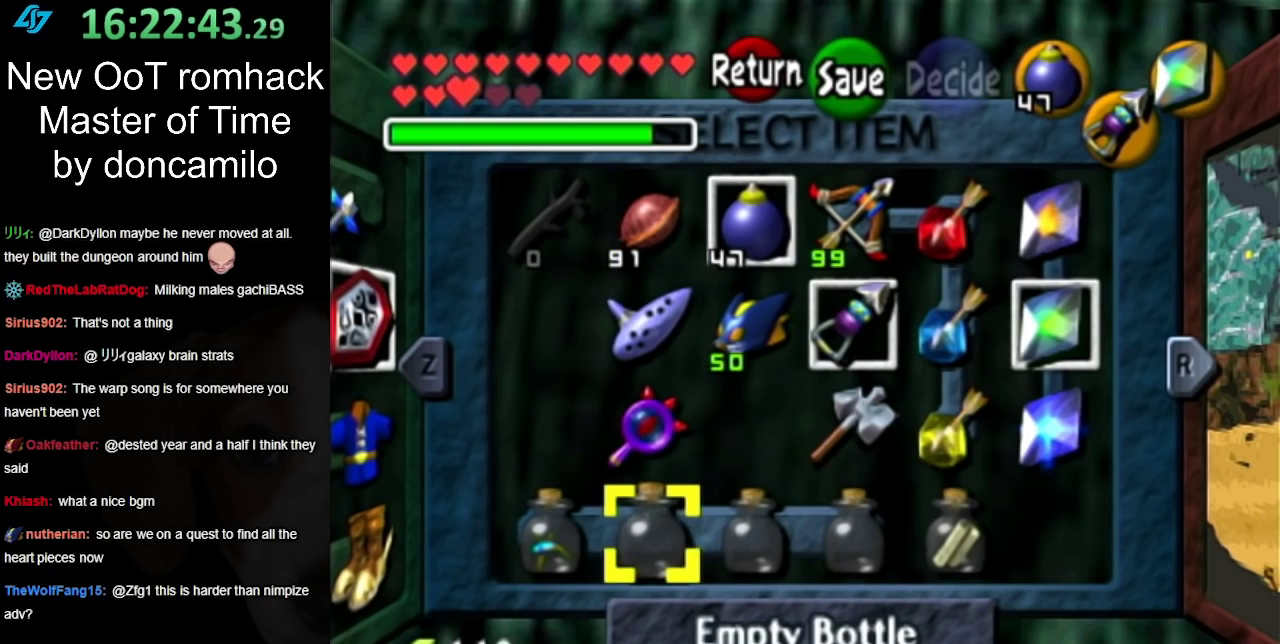
{"buttons": [], "left_stick": "center", "events": [[150, "X", "down"], [267, "X", "up"]]}
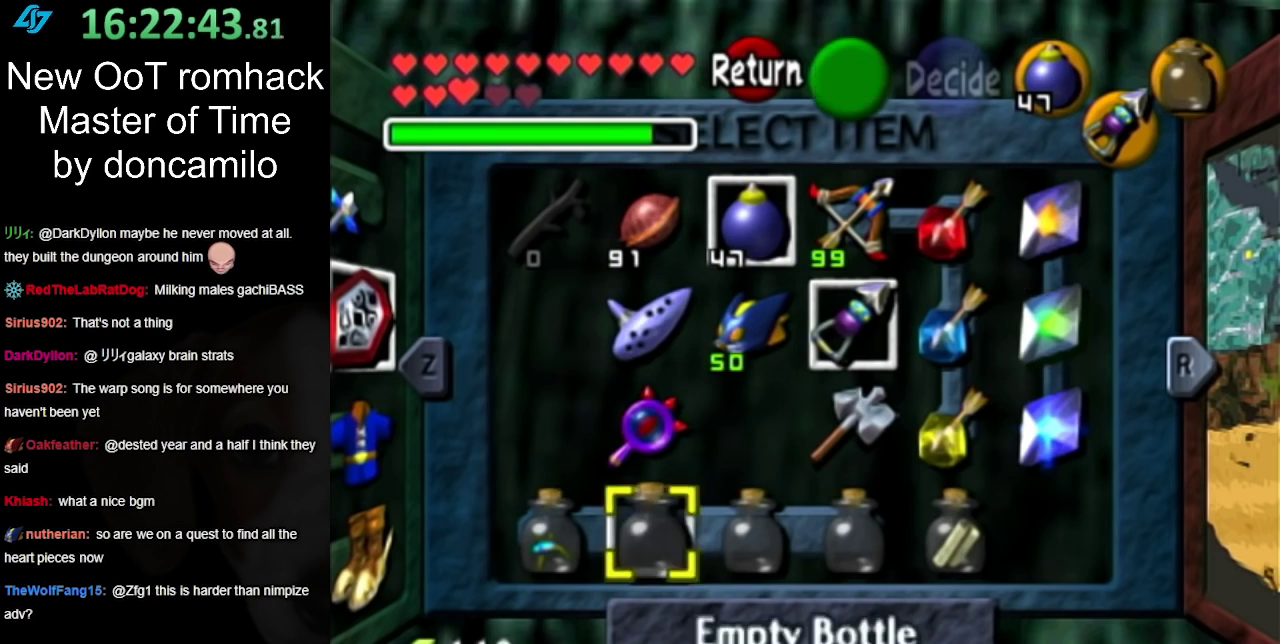
{"buttons": [], "left_stick": "center", "events": [[50, "START", "down"], [167, "START", "up"]]}
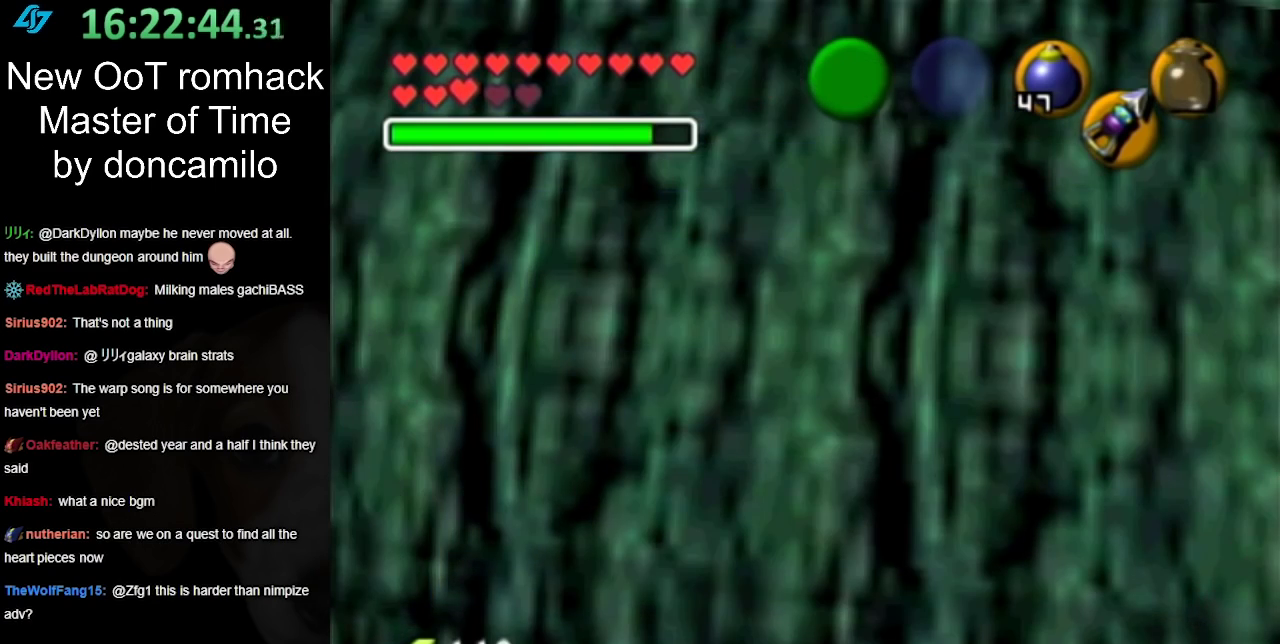
{"buttons": [], "left_stick": "center", "events": [[50, "X", "down"], [167, "X", "up"]]}
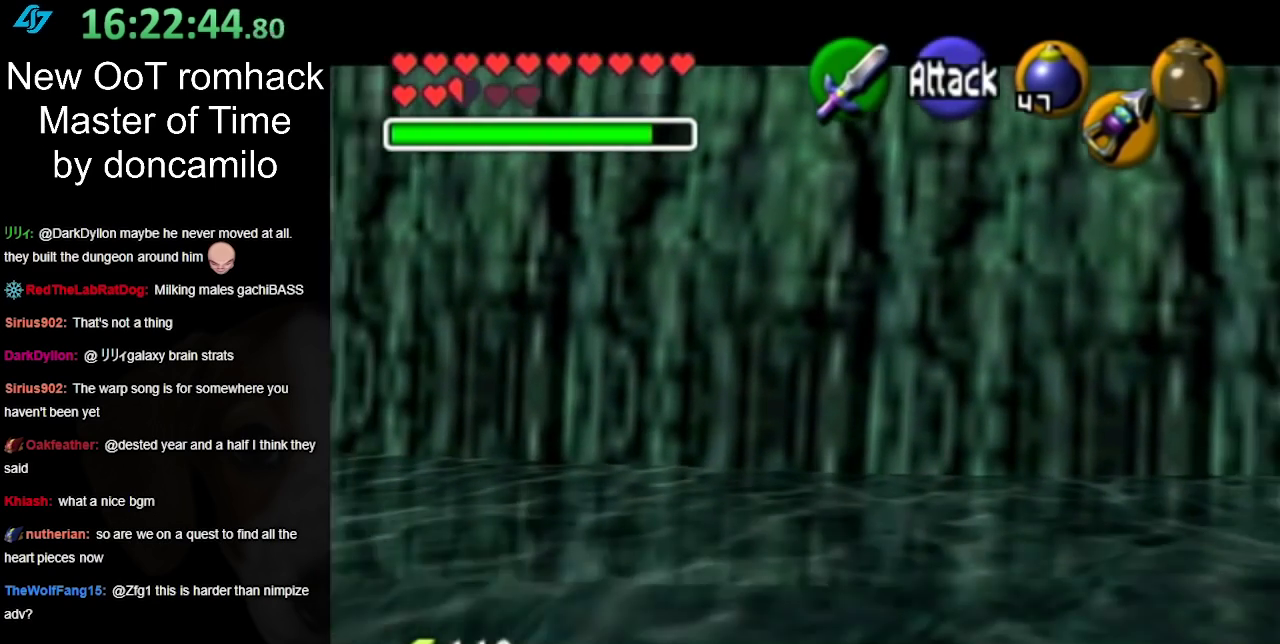
{"buttons": [], "left_stick": "center", "events": []}
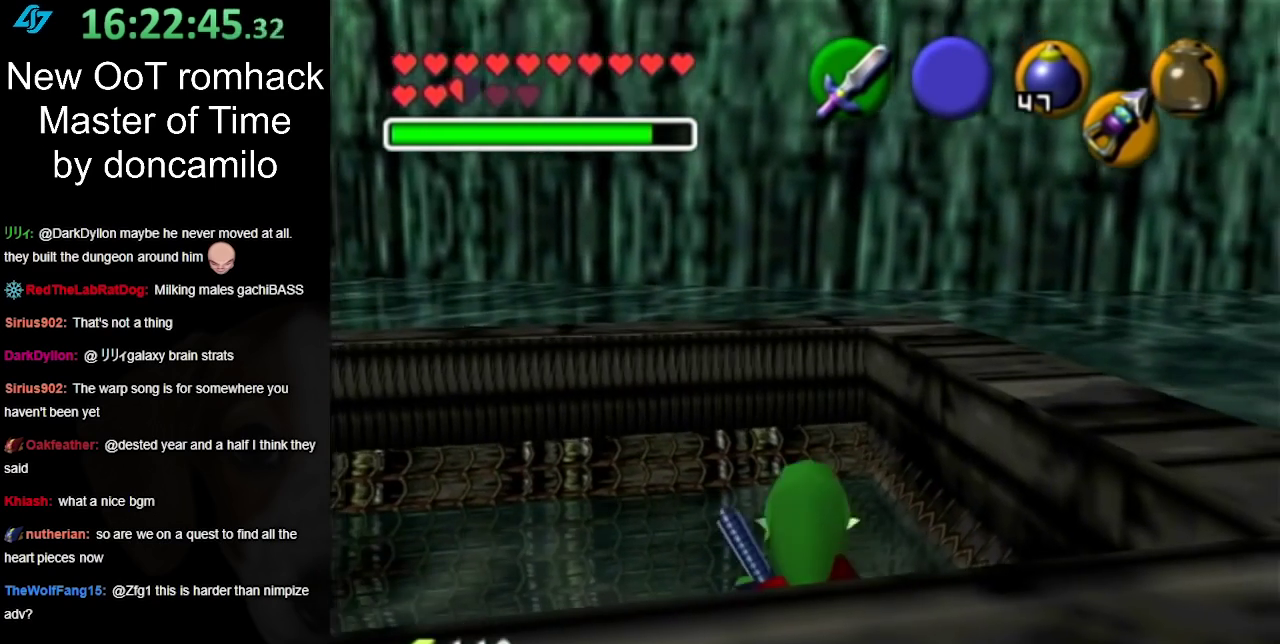
{"buttons": [], "left_stick": "center", "events": [[83, "left_stick", "left"], [167, "L1", "down"], [167, "left_stick", "center"], [400, "L1", "up"]]}
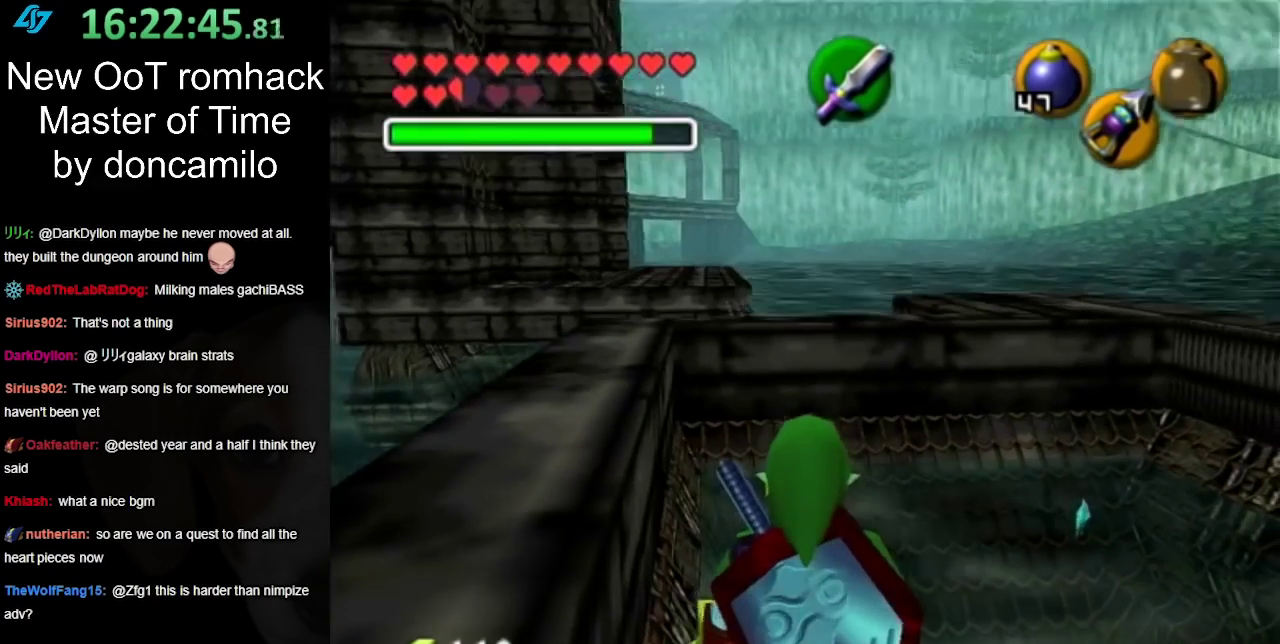
{"buttons": [], "left_stick": "center", "events": [[50, "left_stick", "up-right"], [367, "X", "down"], [500, "X", "up"], [500, "left_stick", "center"]]}
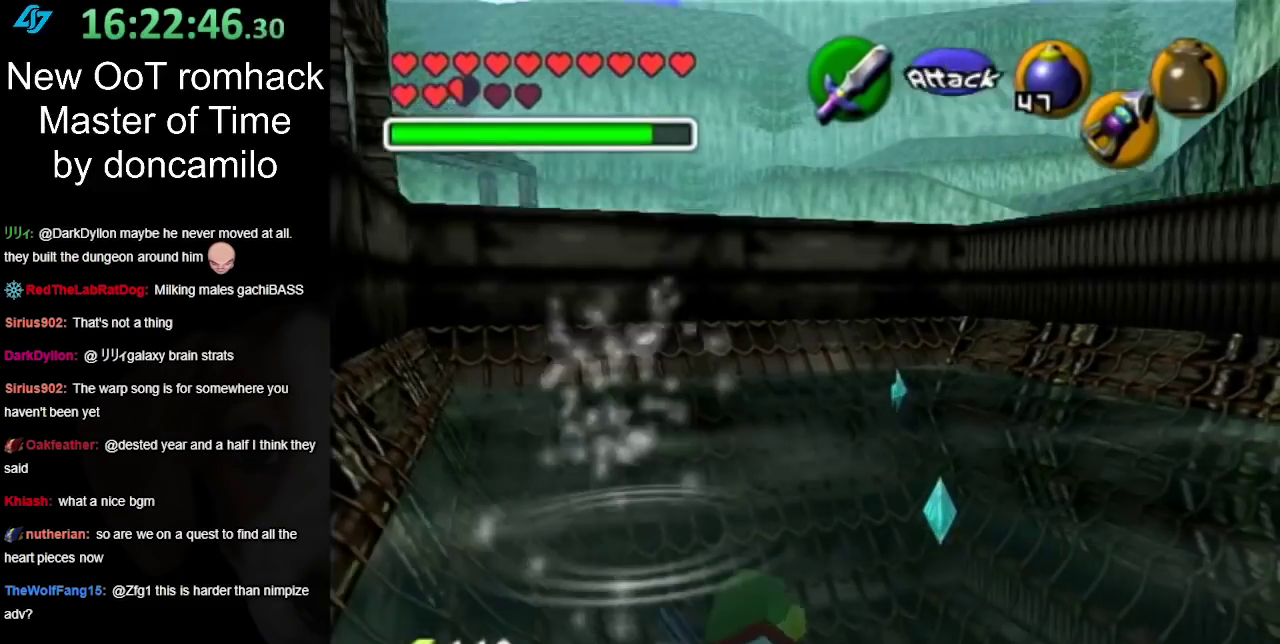
{"buttons": [], "left_stick": "center", "events": []}
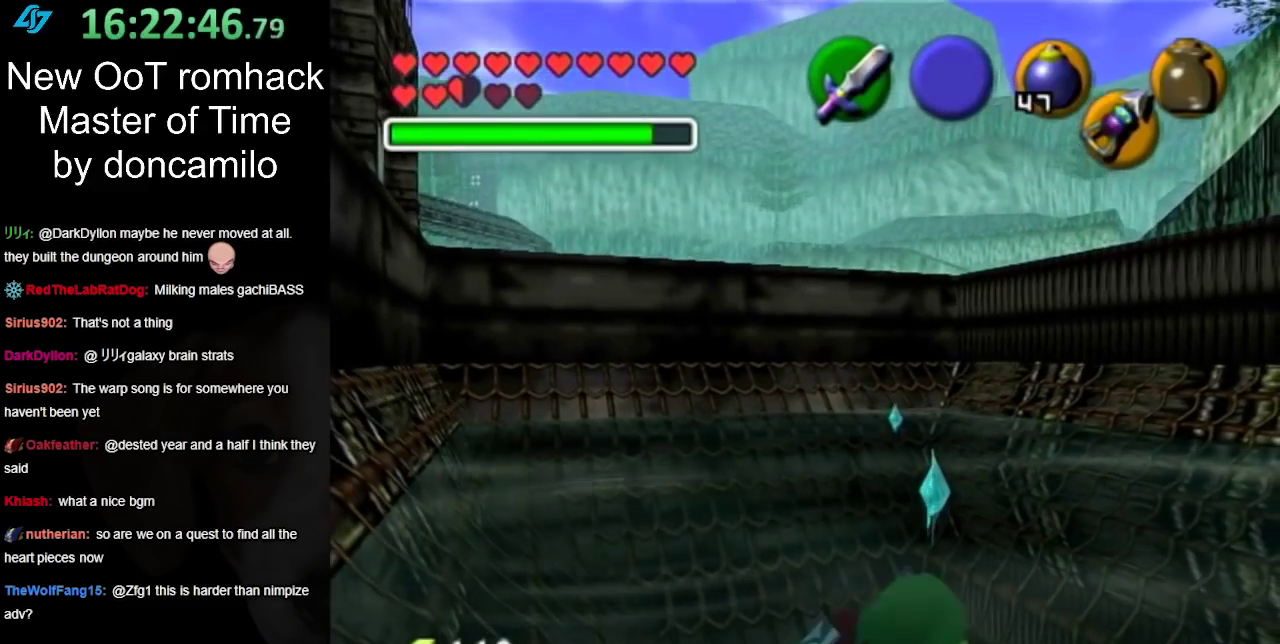
{"buttons": [], "left_stick": "up", "events": [[100, "left_stick", "up"]]}
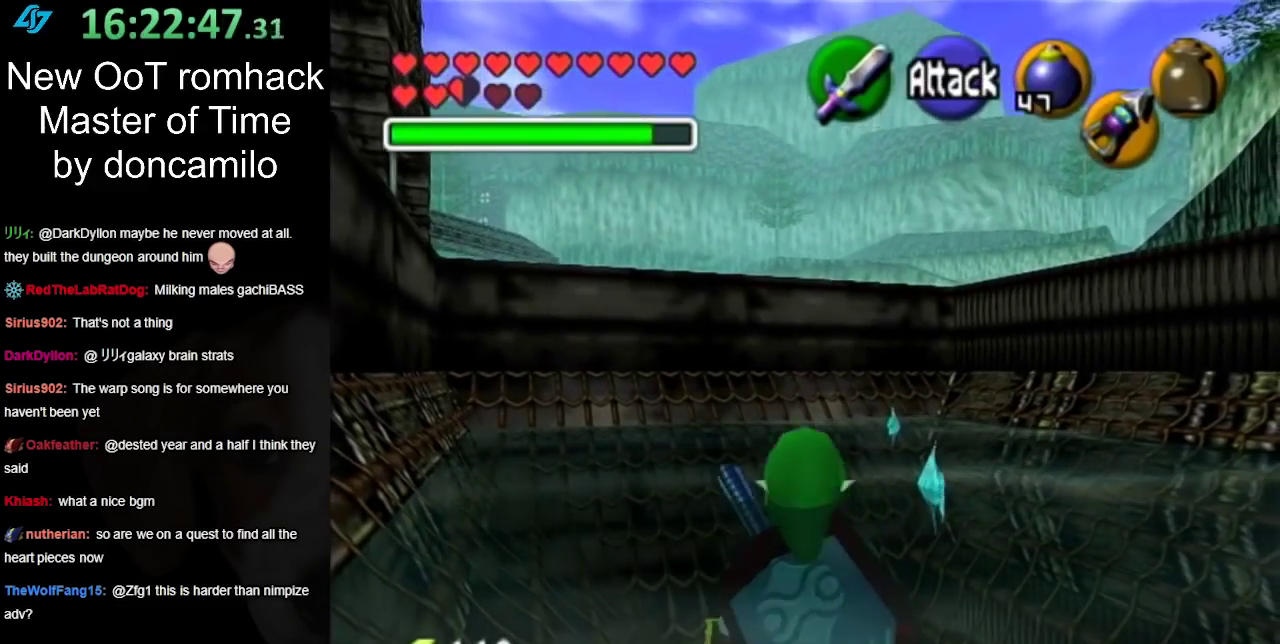
{"buttons": [], "left_stick": "up", "events": []}
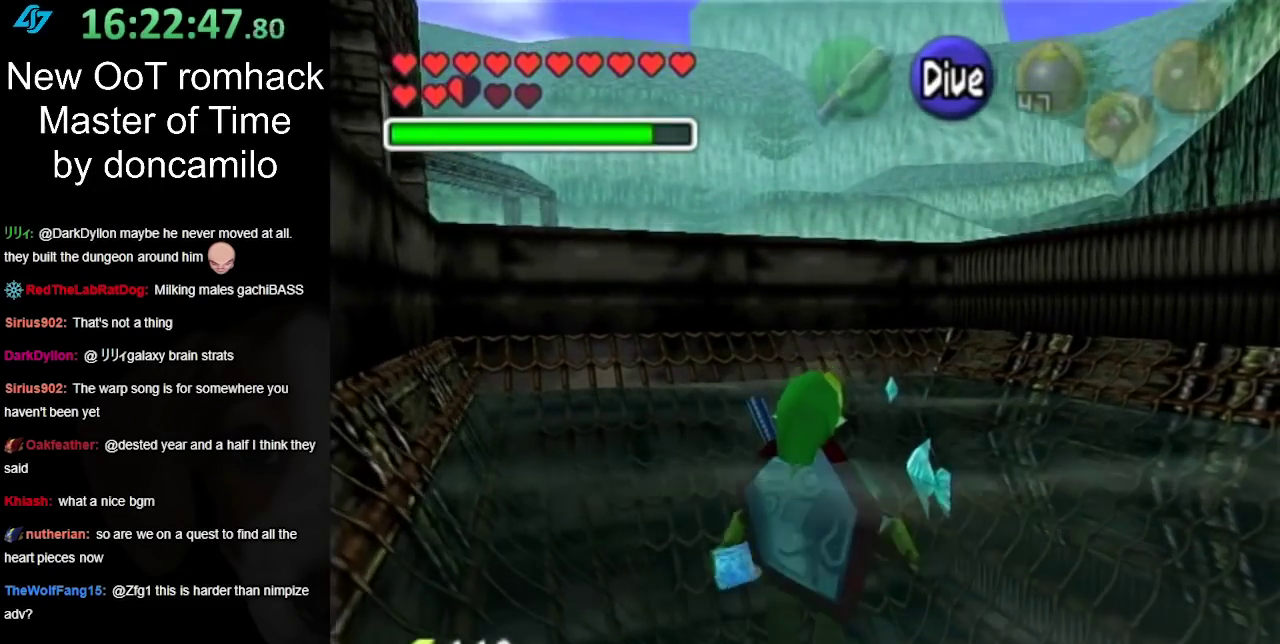
{"buttons": [], "left_stick": "up", "events": []}
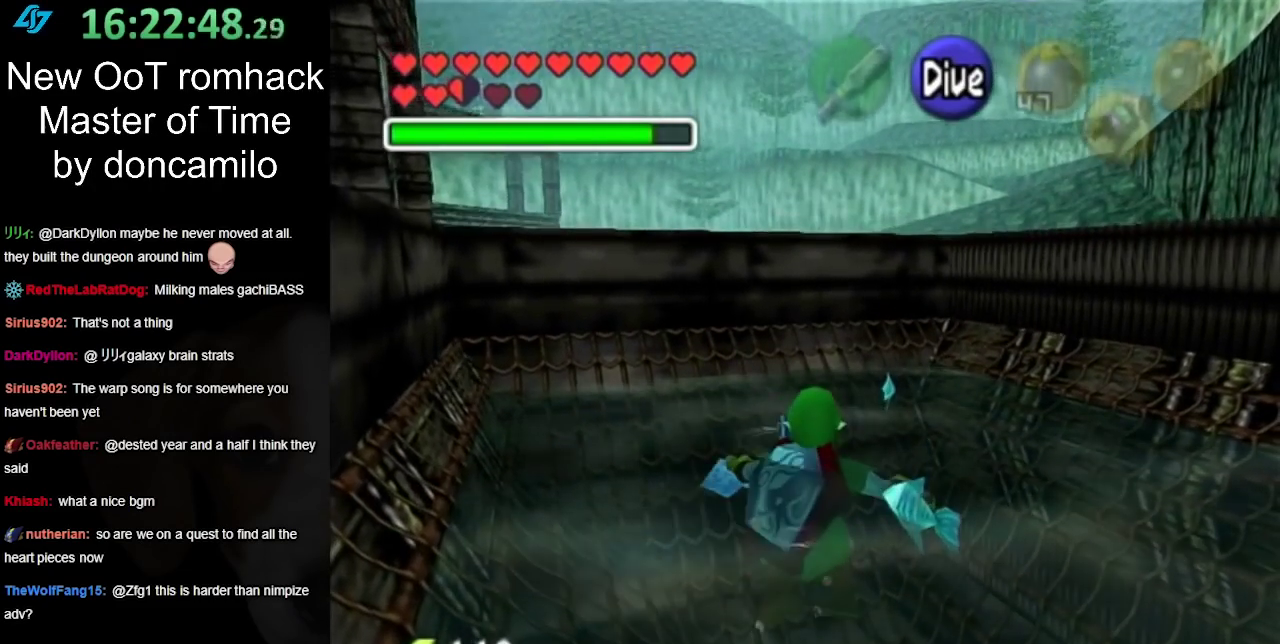
{"buttons": [], "left_stick": "up", "events": []}
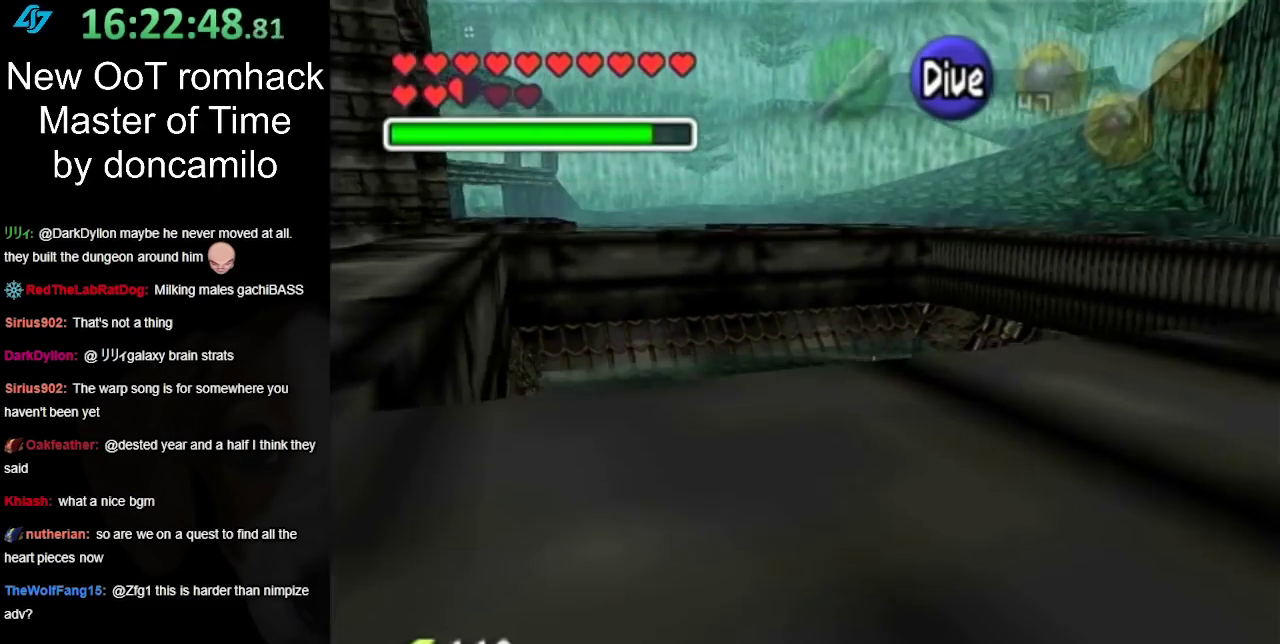
{"buttons": ["X"], "left_stick": "up", "events": [[483, "X", "down"]]}
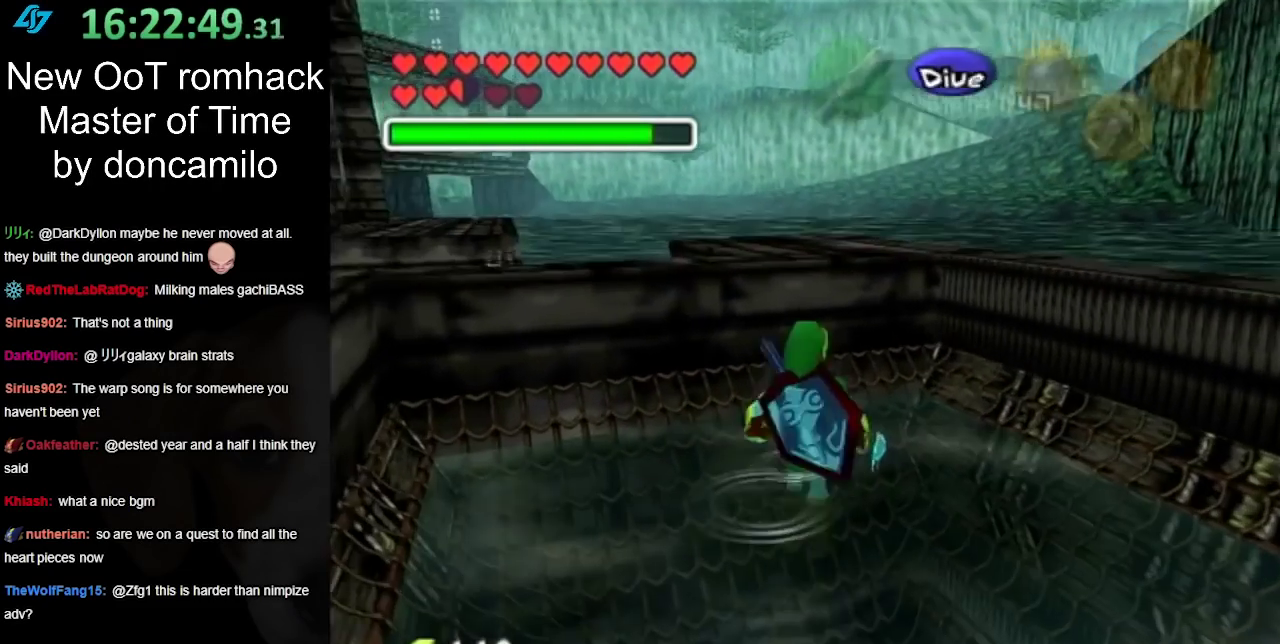
{"buttons": [], "left_stick": "center", "events": [[50, "left_stick", "up-right"], [83, "X", "up"], [117, "left_stick", "center"], [167, "X", "down"], [267, "X", "up"], [367, "X", "down"], [417, "X", "up"]]}
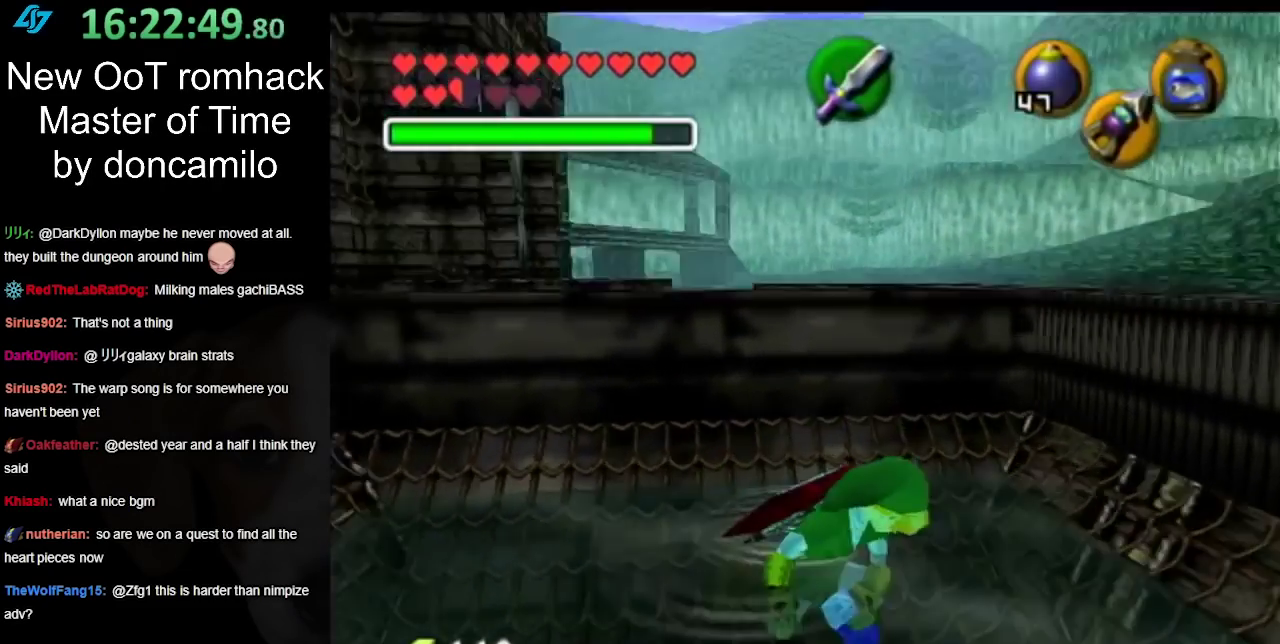
{"buttons": [], "left_stick": "center", "events": [[17, "X", "down"], [83, "X", "up"], [200, "X", "down"], [300, "X", "up"]]}
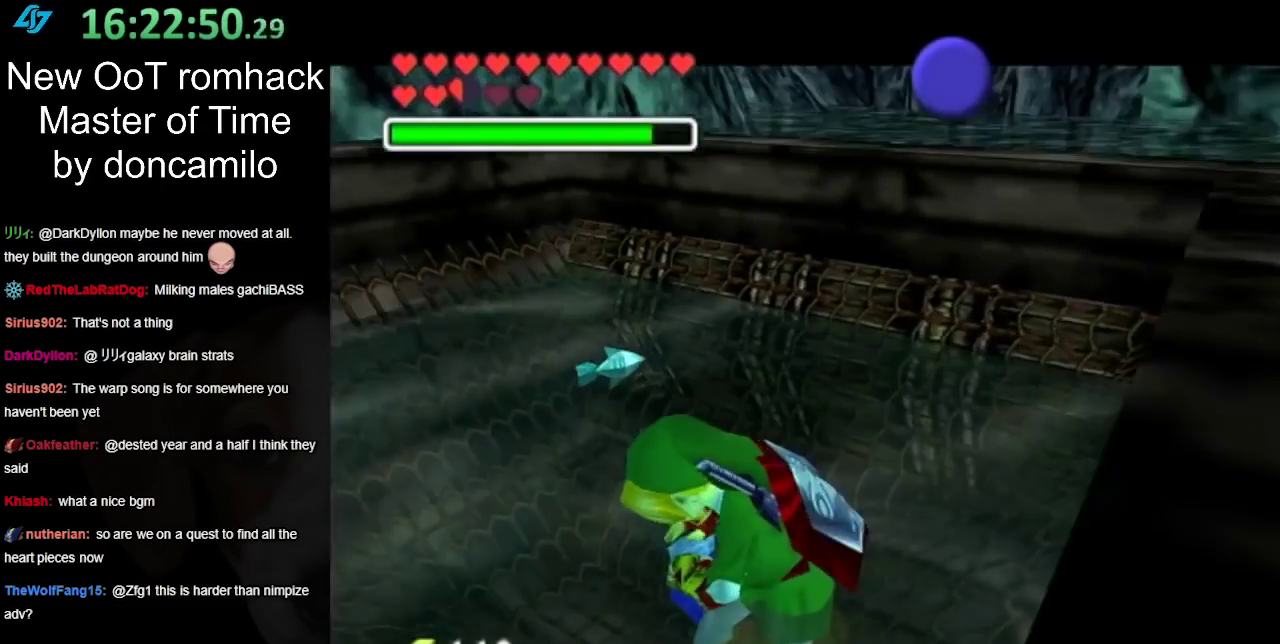
{"buttons": [], "left_stick": "center", "events": [[33, "A", "down"], [33, "B", "down"], [117, "A", "up"], [117, "B", "up"], [250, "A", "down"], [250, "B", "down"], [317, "A", "up"], [317, "B", "up"], [417, "A", "down"], [417, "B", "down"], [500, "A", "up"], [500, "B", "up"]]}
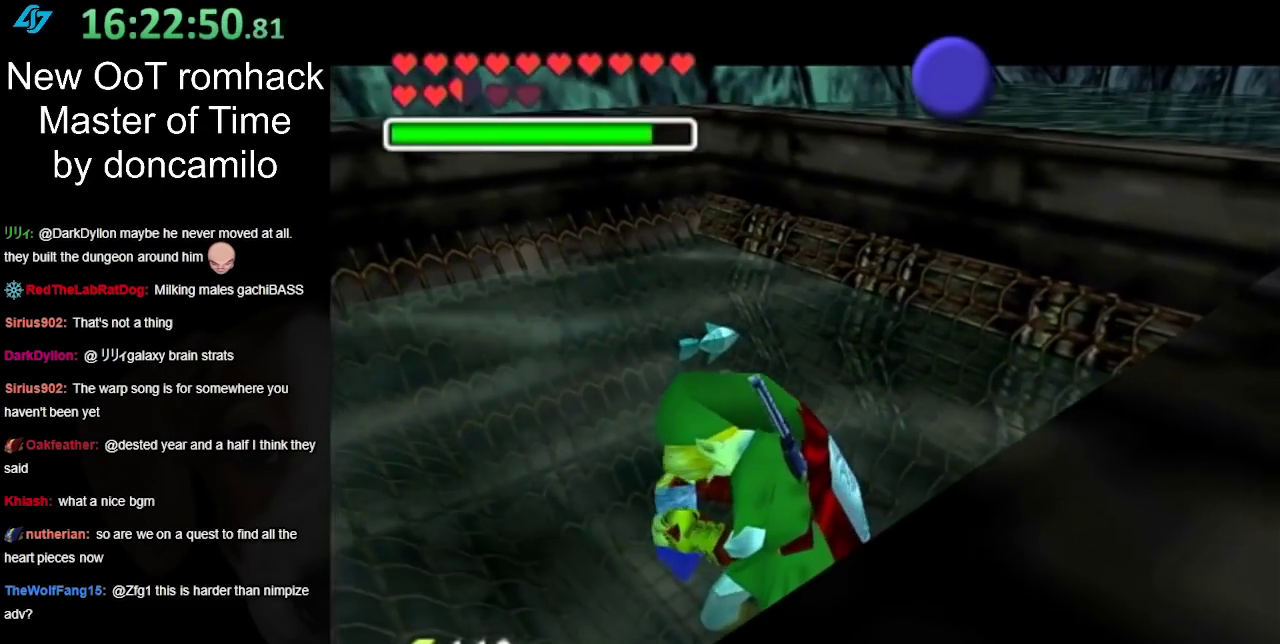
{"buttons": ["A", "B"], "left_stick": "center", "events": [[100, "A", "down"], [100, "B", "down"], [183, "A", "up"], [183, "B", "up"], [283, "A", "down"], [283, "B", "down"], [350, "A", "up"], [350, "B", "up"], [467, "A", "down"], [467, "B", "down"]]}
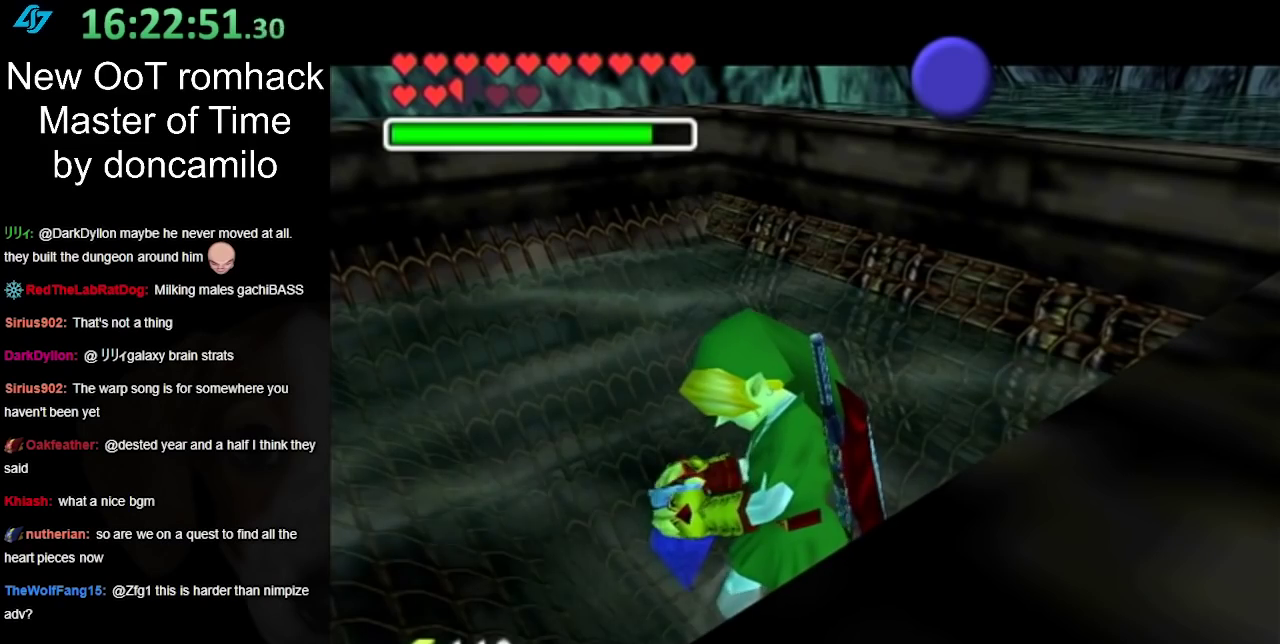
{"buttons": ["A", "B"], "left_stick": "center", "events": [[33, "A", "up"], [33, "B", "up"], [167, "A", "down"], [167, "B", "down"], [217, "A", "up"], [217, "B", "up"], [350, "A", "down"], [350, "B", "down"], [400, "A", "up"], [400, "B", "up"], [500, "A", "down"], [500, "B", "down"]]}
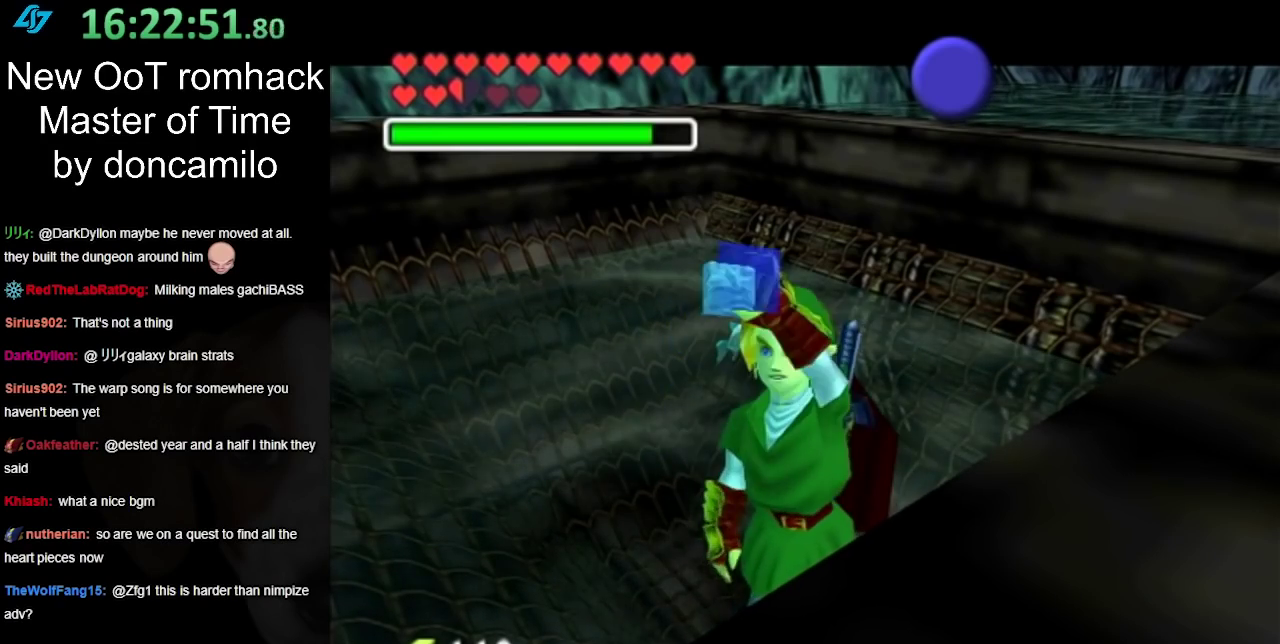
{"buttons": [], "left_stick": "center", "events": [[100, "A", "up"], [100, "B", "up"]]}